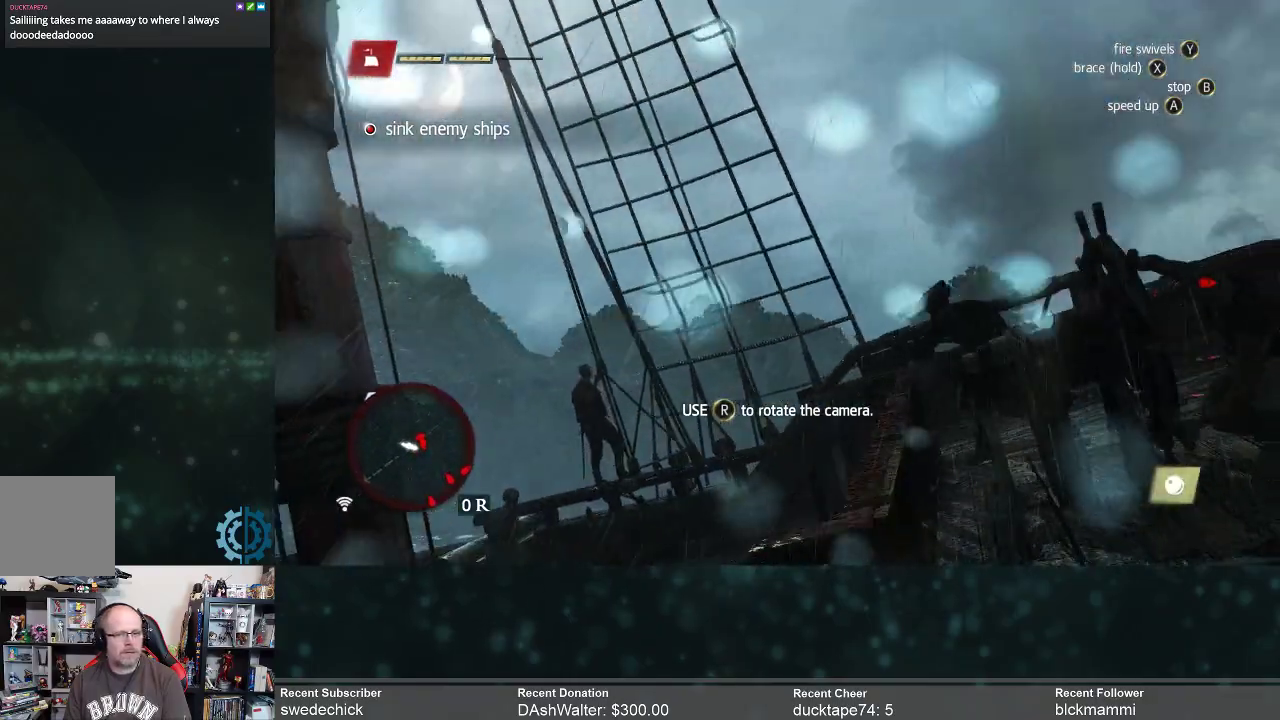
Gameplay with a controller (Xbox layout); each line is a JSON object with the inputs held at the frame after it. "events" lists button and stick changes between this image and that frame as [ms after this image, input, new state], when the widget could be followed in between. Not read: Z.
{"buttons": [], "left_stick": "left", "right_stick": "down-right", "events": [[33, "right_stick", "center"], [133, "right_stick", "down-right"]]}
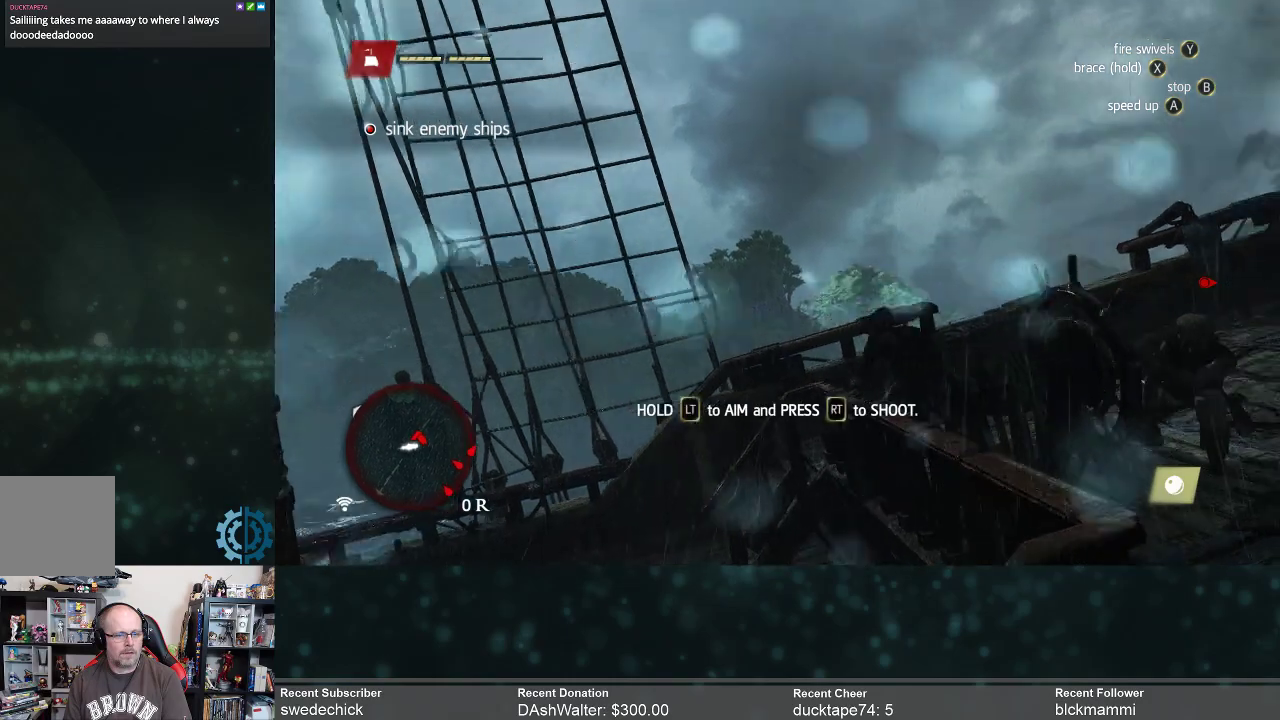
{"buttons": [], "left_stick": "left", "right_stick": "center", "events": [[133, "right_stick", "center"], [233, "right_stick", "right"], [500, "right_stick", "center"]]}
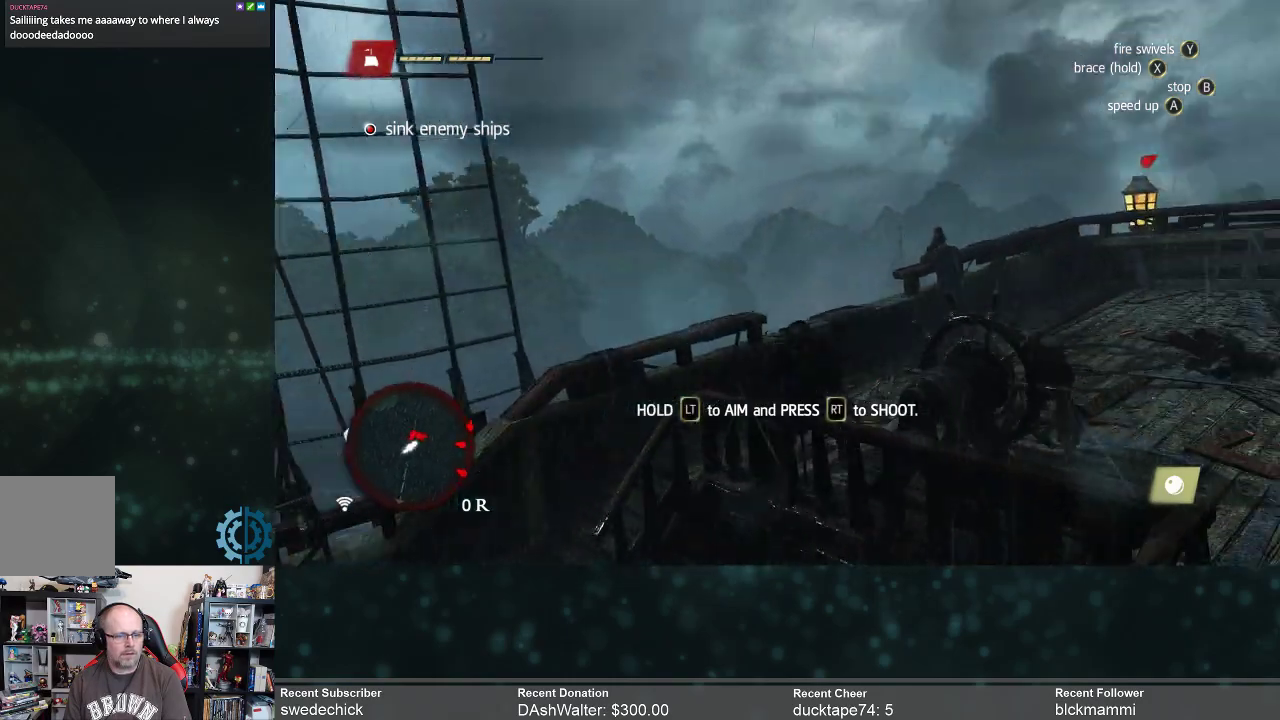
{"buttons": [], "left_stick": "left", "right_stick": "center", "events": [[233, "right_stick", "down"], [500, "right_stick", "center"]]}
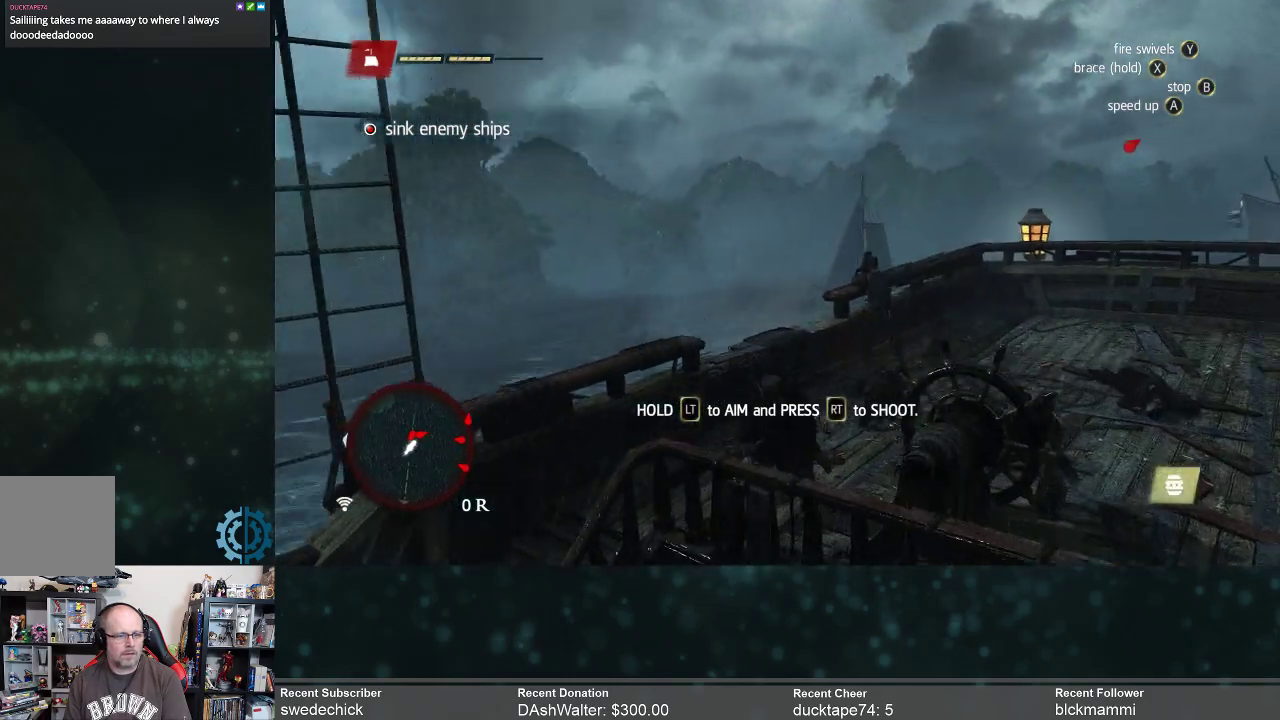
{"buttons": [], "left_stick": "left", "right_stick": "right", "events": [[267, "right_stick", "right"]]}
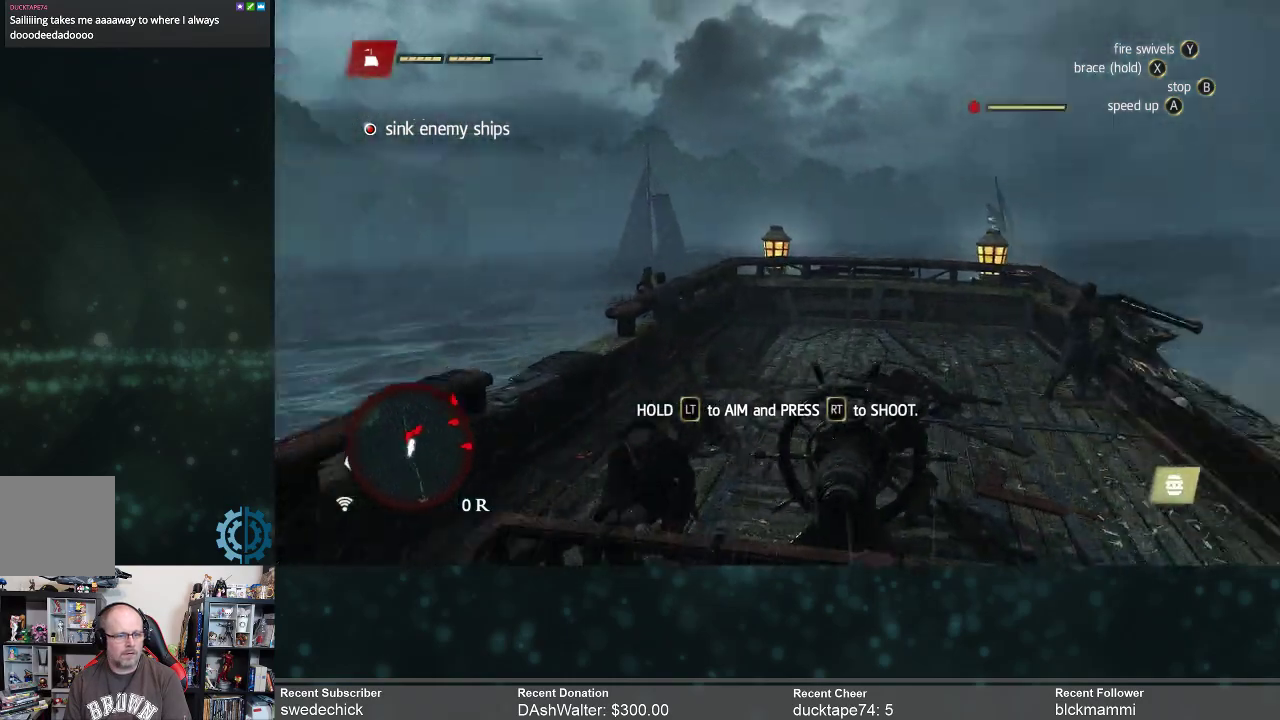
{"buttons": [], "left_stick": "left", "right_stick": "center", "events": [[200, "right_stick", "center"]]}
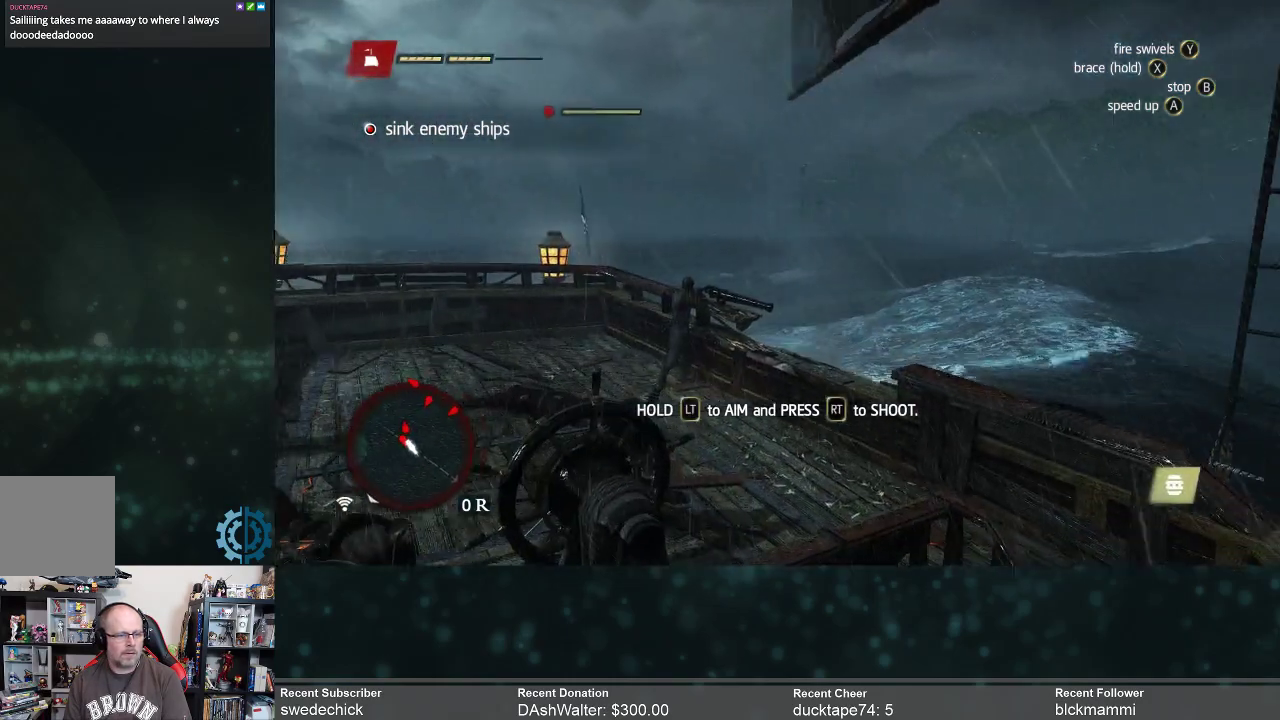
{"buttons": [], "left_stick": "left", "right_stick": "left", "events": [[300, "right_stick", "left"]]}
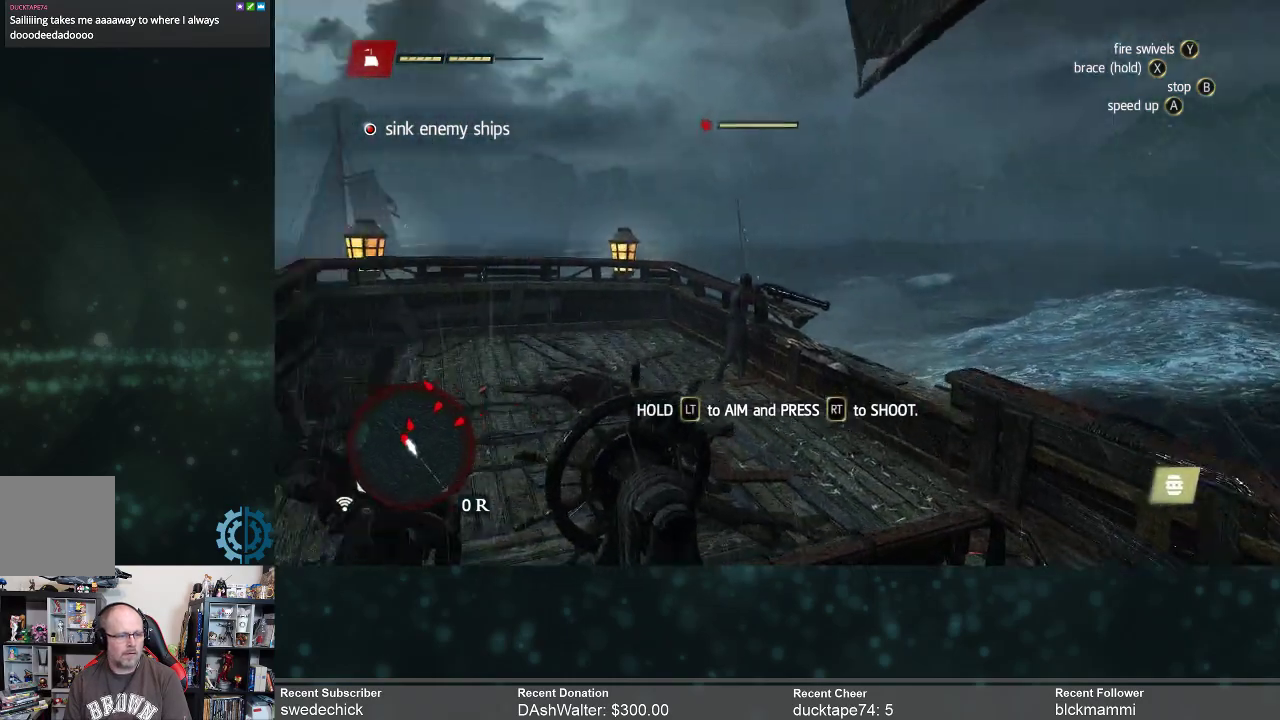
{"buttons": [], "left_stick": "left", "right_stick": "center", "events": [[167, "right_stick", "center"]]}
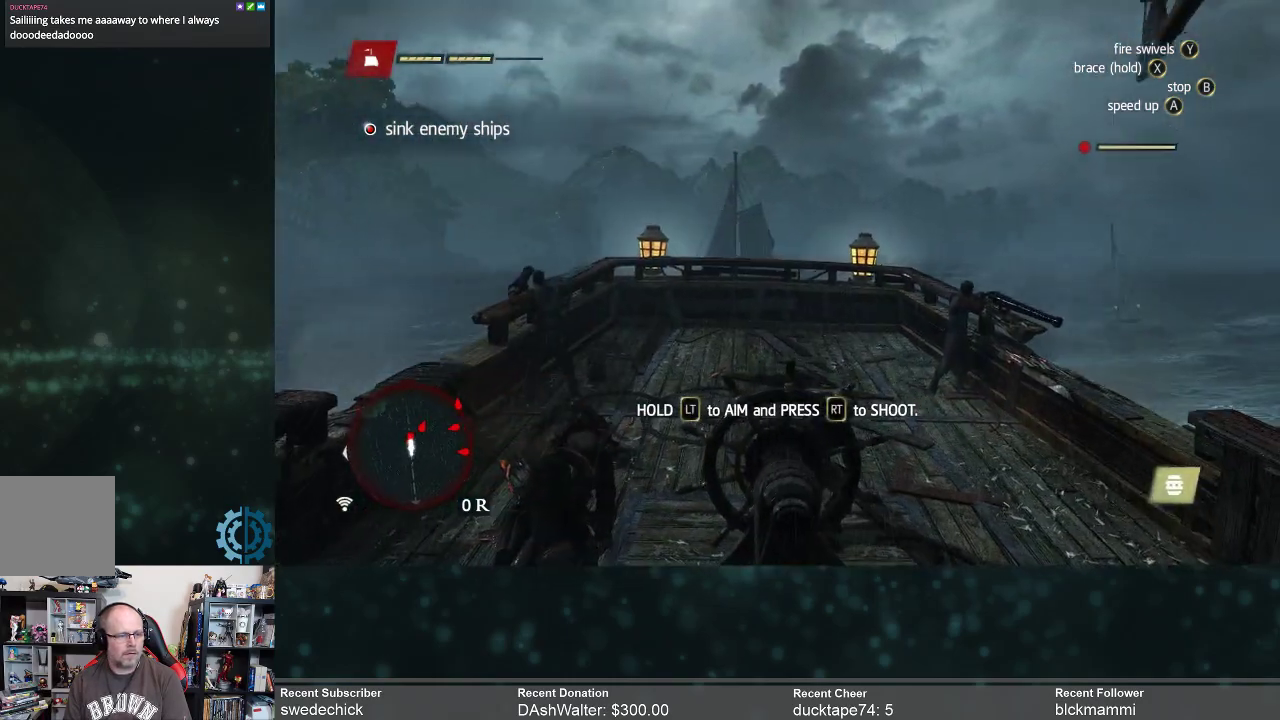
{"buttons": [], "left_stick": "left", "right_stick": "center", "events": [[300, "Y", "down"], [400, "Y", "up"]]}
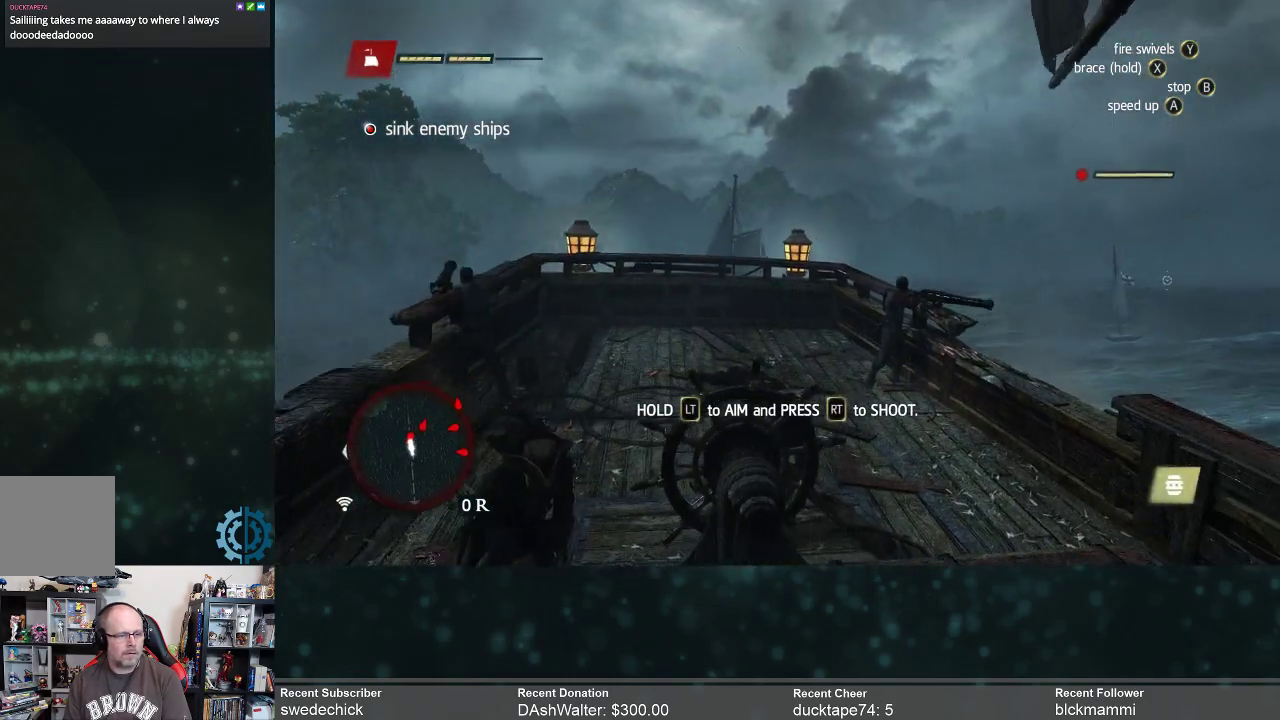
{"buttons": [], "left_stick": "left", "right_stick": "down-left", "events": [[500, "right_stick", "down-left"]]}
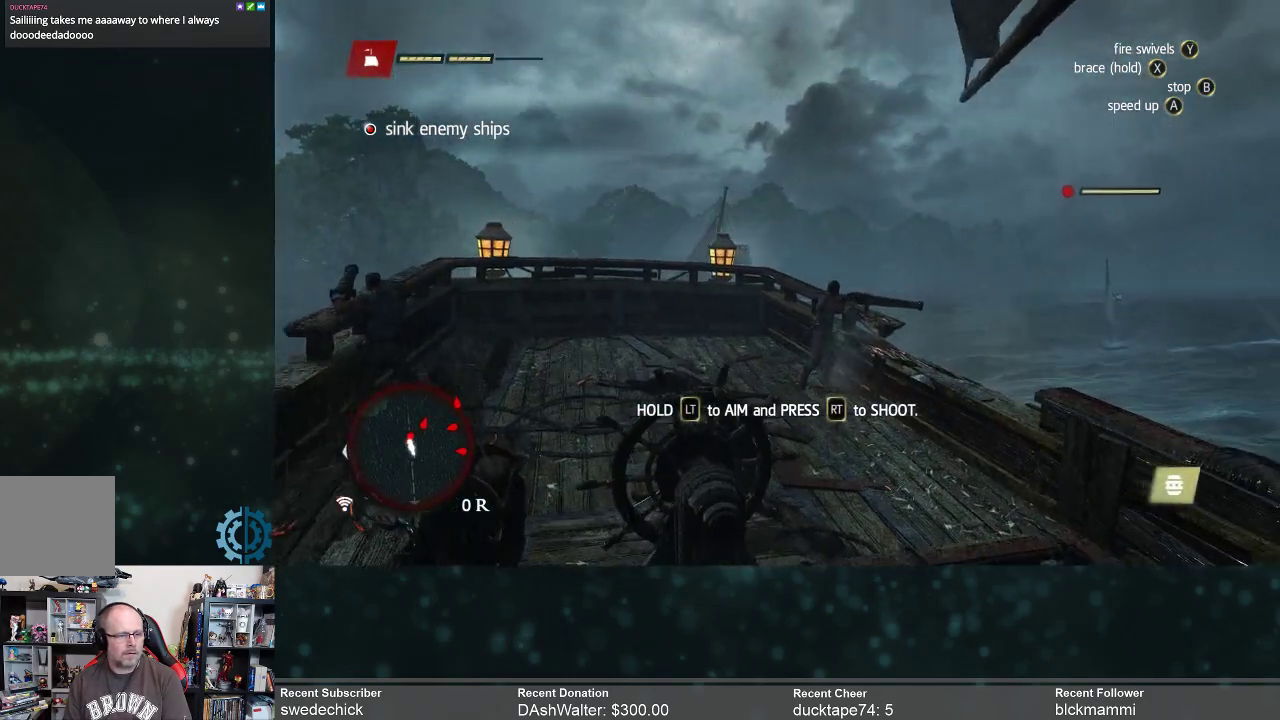
{"buttons": [], "left_stick": "left", "right_stick": "right", "events": [[333, "right_stick", "center"], [500, "right_stick", "right"]]}
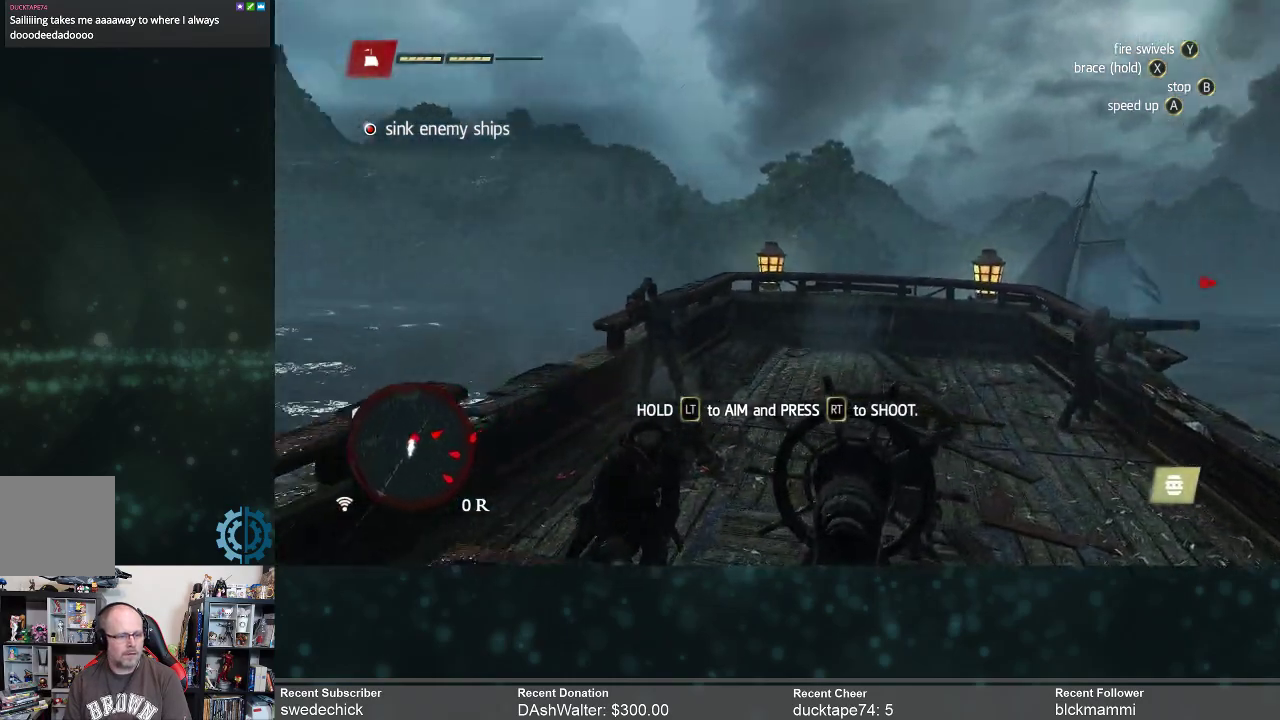
{"buttons": ["R2"], "left_stick": "left", "right_stick": "center", "events": [[200, "right_stick", "center"], [300, "R2", "down"]]}
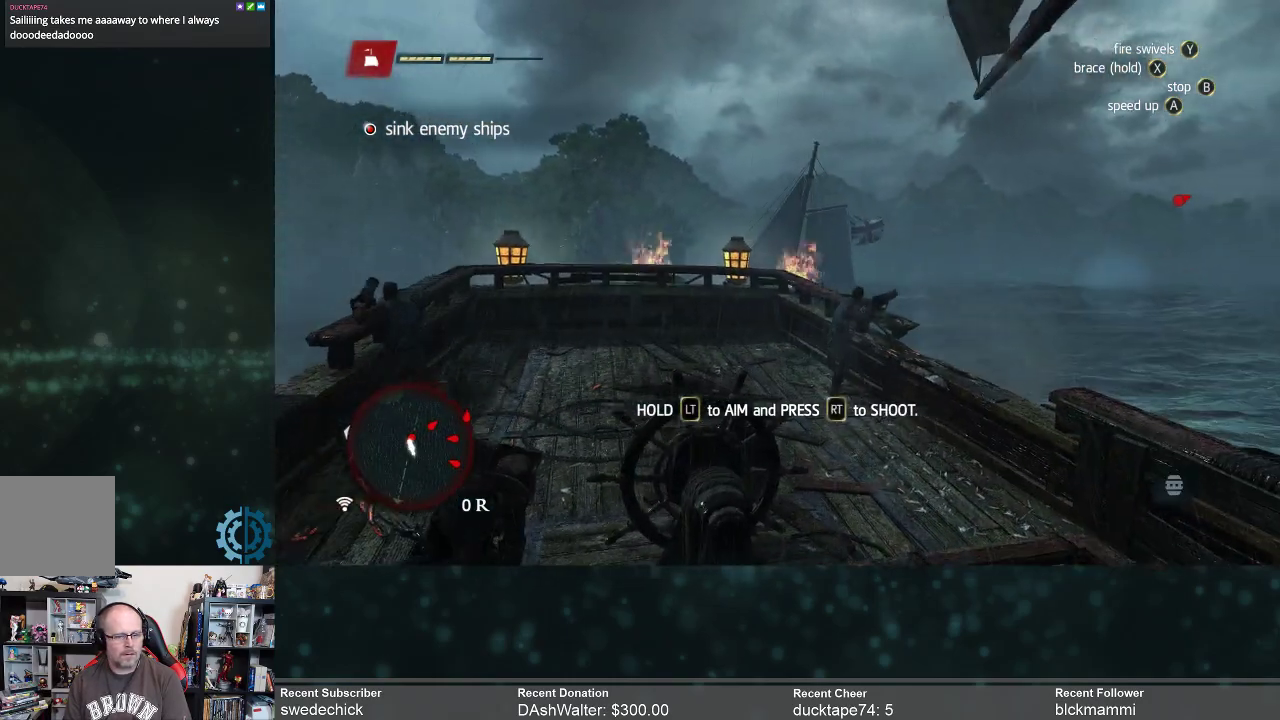
{"buttons": ["R2"], "left_stick": "left", "right_stick": "center", "events": [[100, "right_stick", "down-left"], [400, "right_stick", "center"]]}
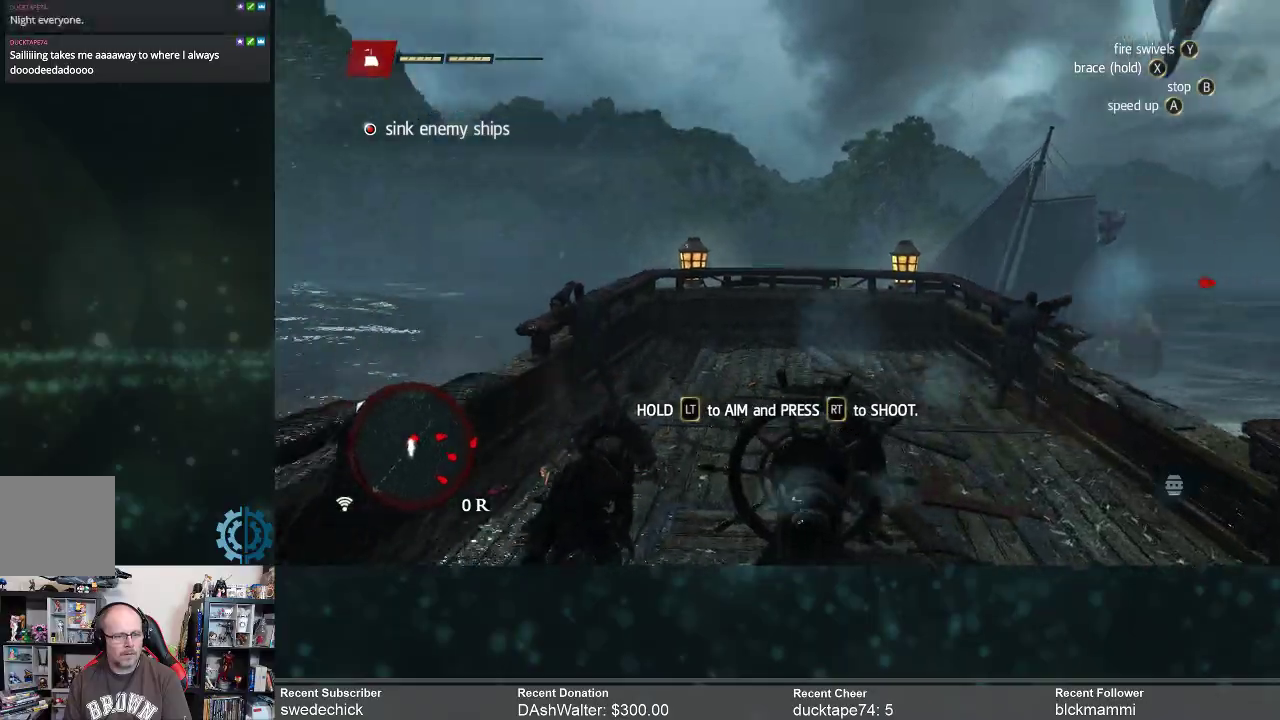
{"buttons": ["R2"], "left_stick": "left", "right_stick": "center", "events": [[200, "right_stick", "right"], [333, "right_stick", "center"]]}
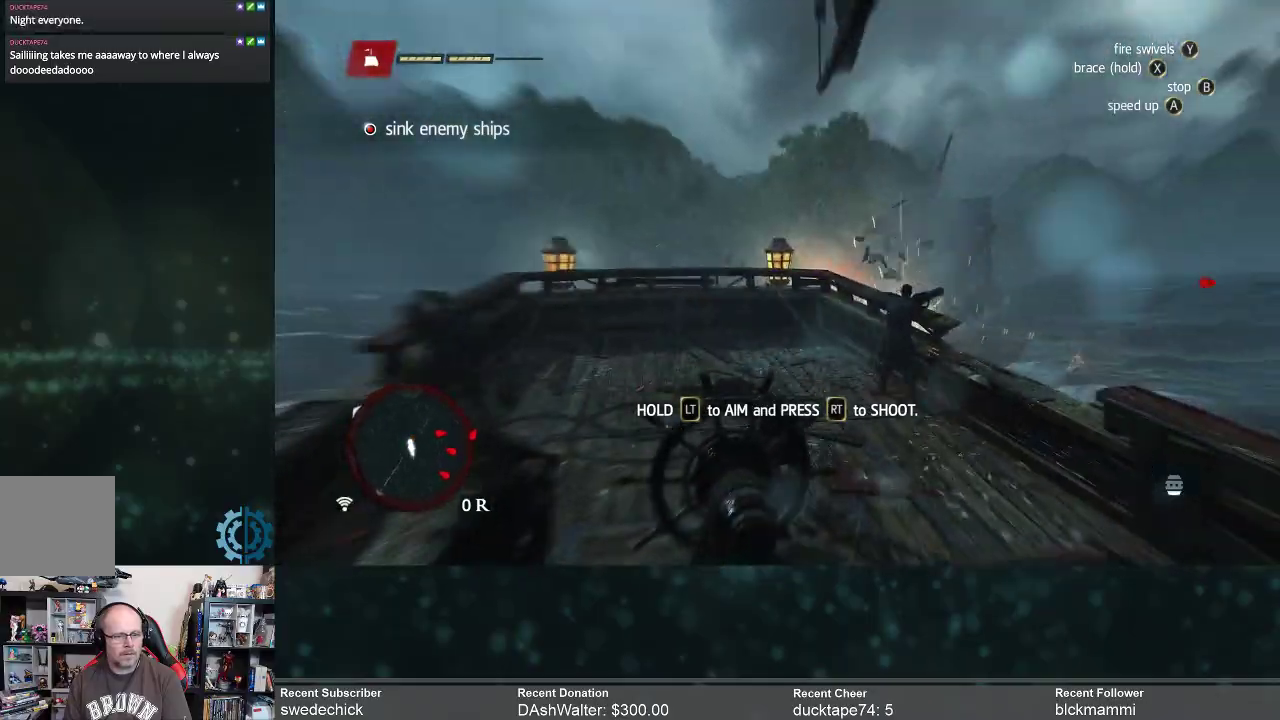
{"buttons": [], "left_stick": "left", "right_stick": "center", "events": [[233, "R2", "up"]]}
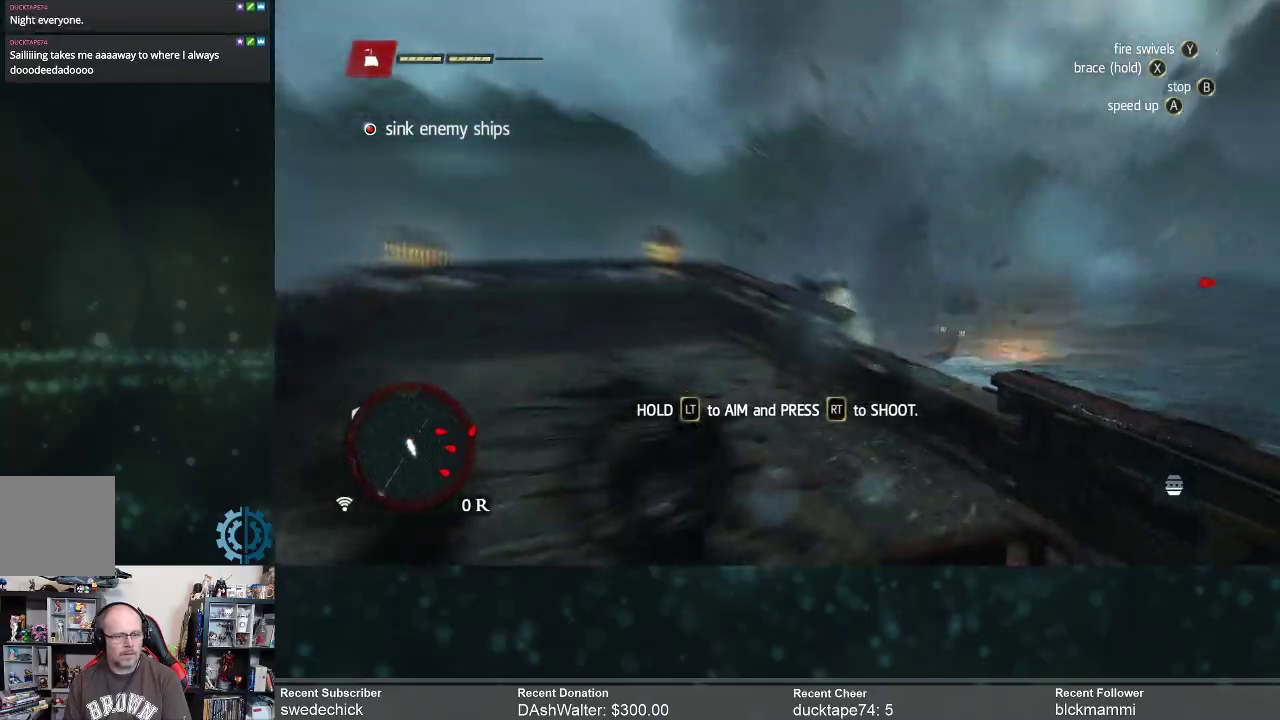
{"buttons": [], "left_stick": "left", "right_stick": "down", "events": [[67, "L2", "down"], [267, "L2", "up"], [333, "right_stick", "down"]]}
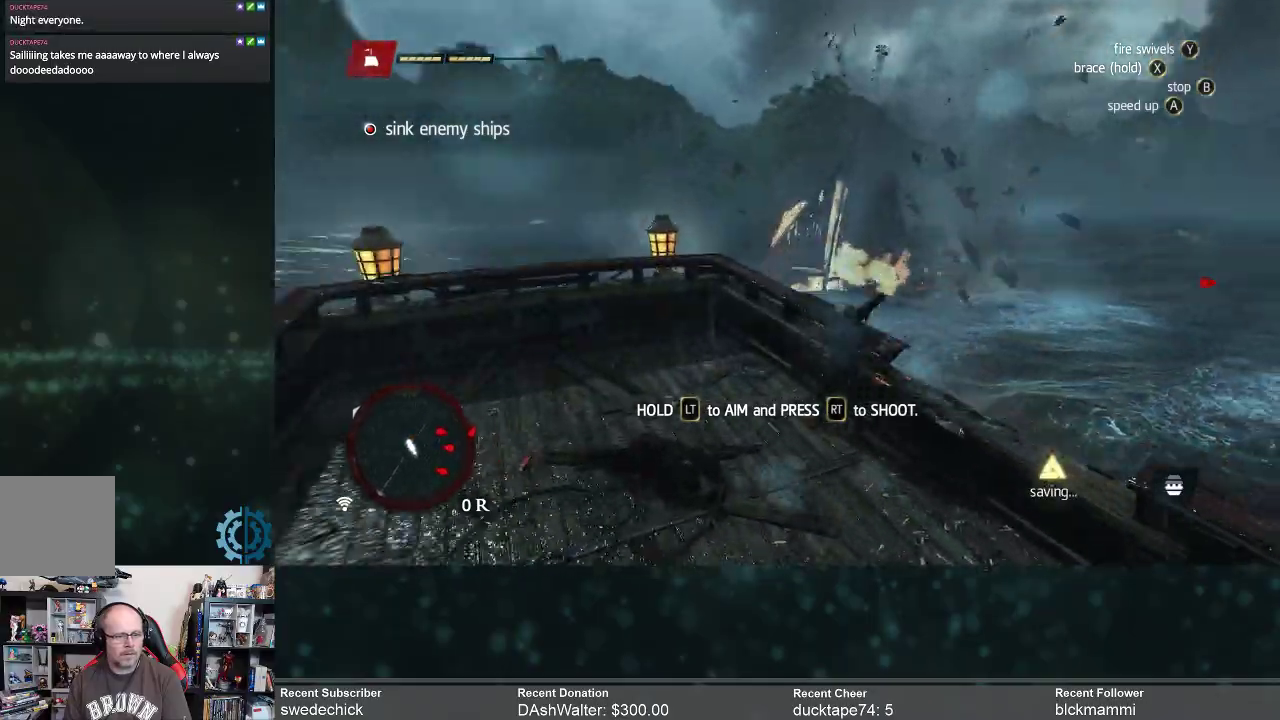
{"buttons": [], "left_stick": "left", "right_stick": "right", "events": [[133, "right_stick", "center"], [467, "right_stick", "right"]]}
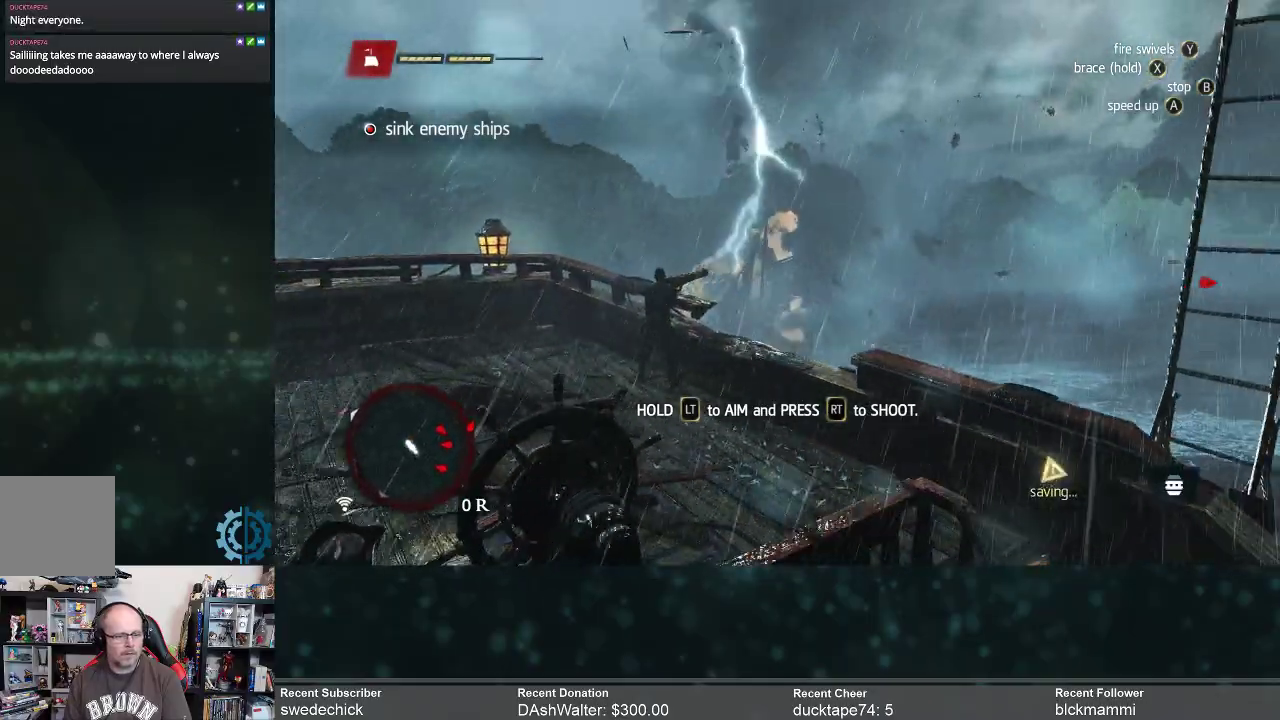
{"buttons": ["L2"], "left_stick": "left", "right_stick": "center", "events": [[33, "L2", "down"], [400, "right_stick", "center"]]}
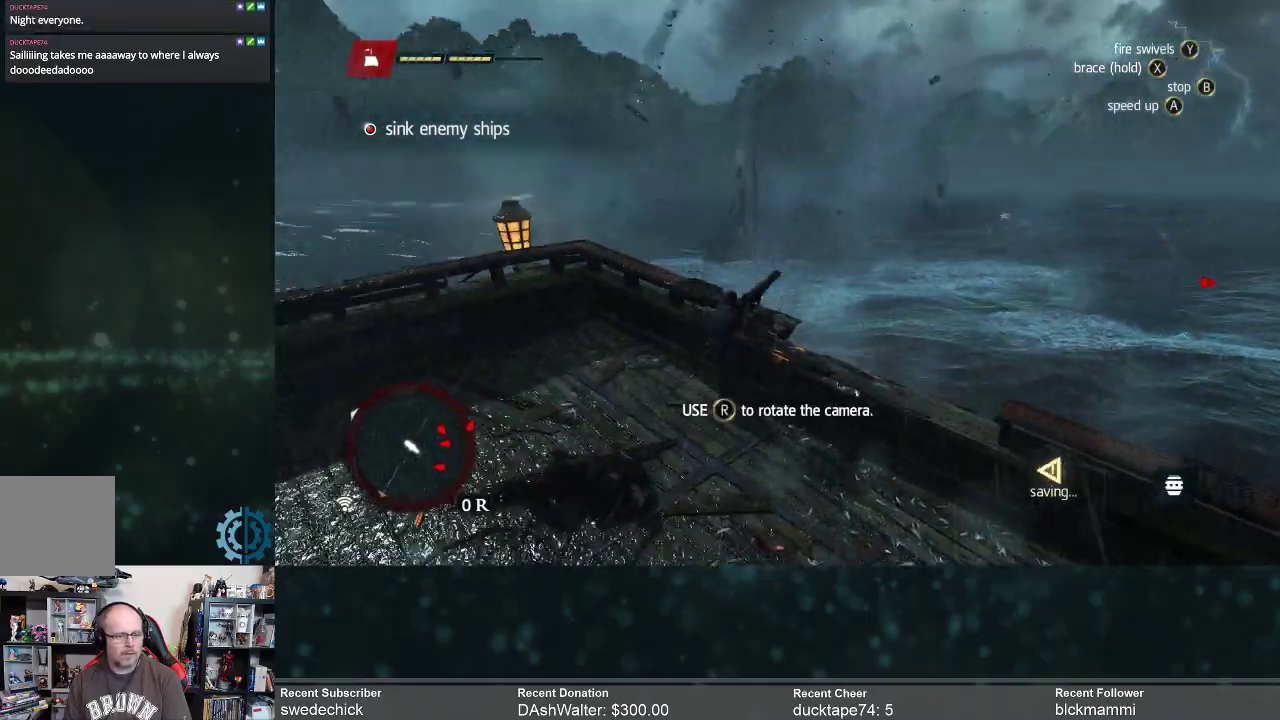
{"buttons": ["L2"], "left_stick": "left", "right_stick": "center", "events": [[67, "right_stick", "left"], [267, "right_stick", "center"]]}
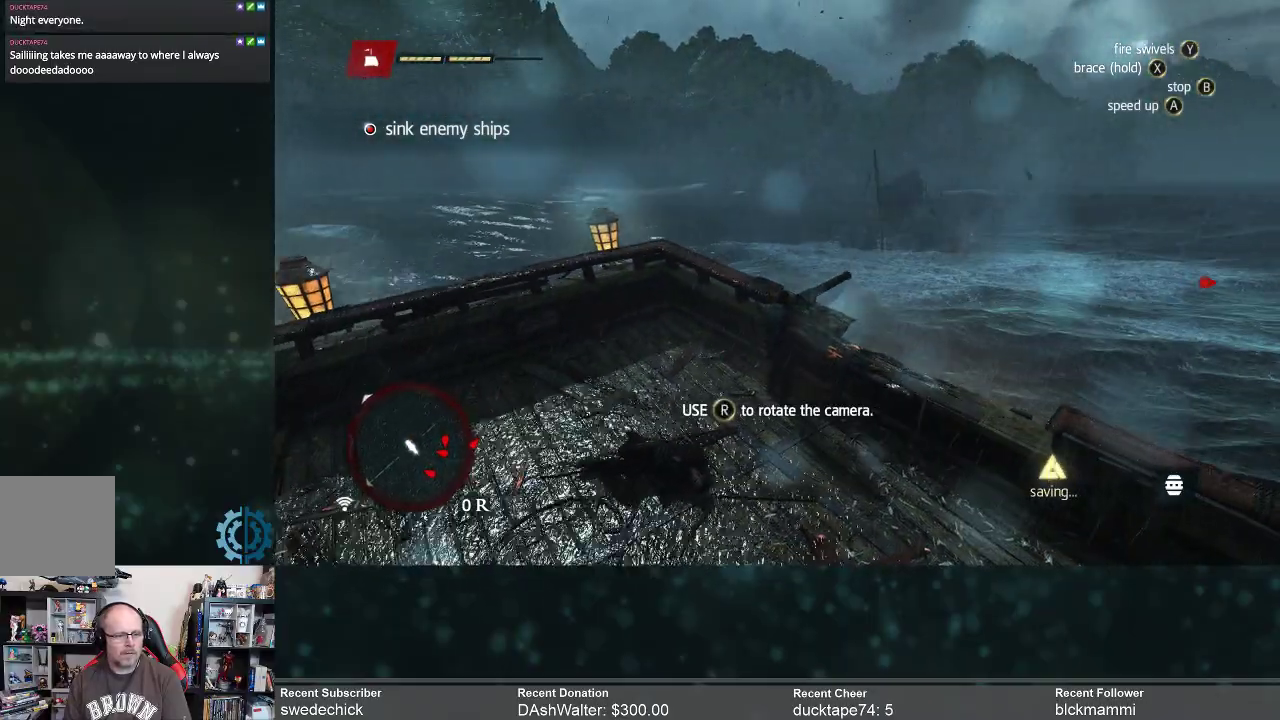
{"buttons": [], "left_stick": "left", "right_stick": "right", "events": [[267, "right_stick", "right"], [300, "L2", "up"]]}
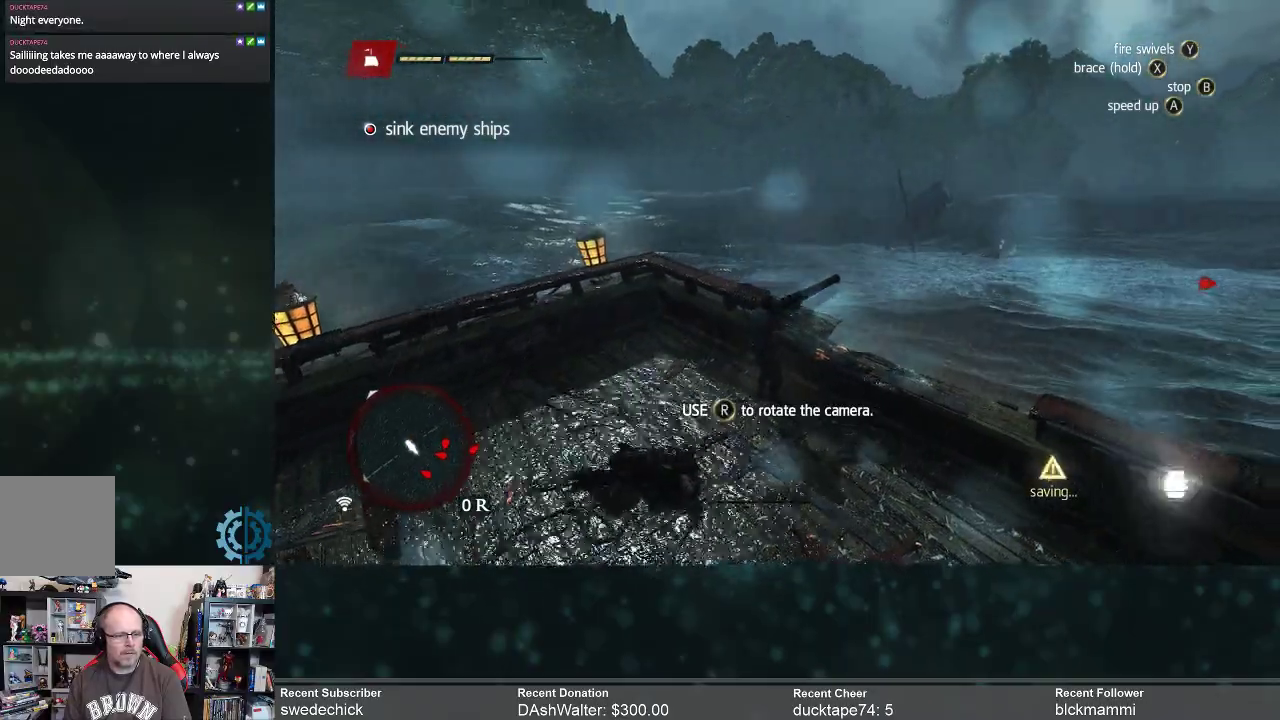
{"buttons": [], "left_stick": "left", "right_stick": "right", "events": [[233, "right_stick", "center"], [333, "right_stick", "right"]]}
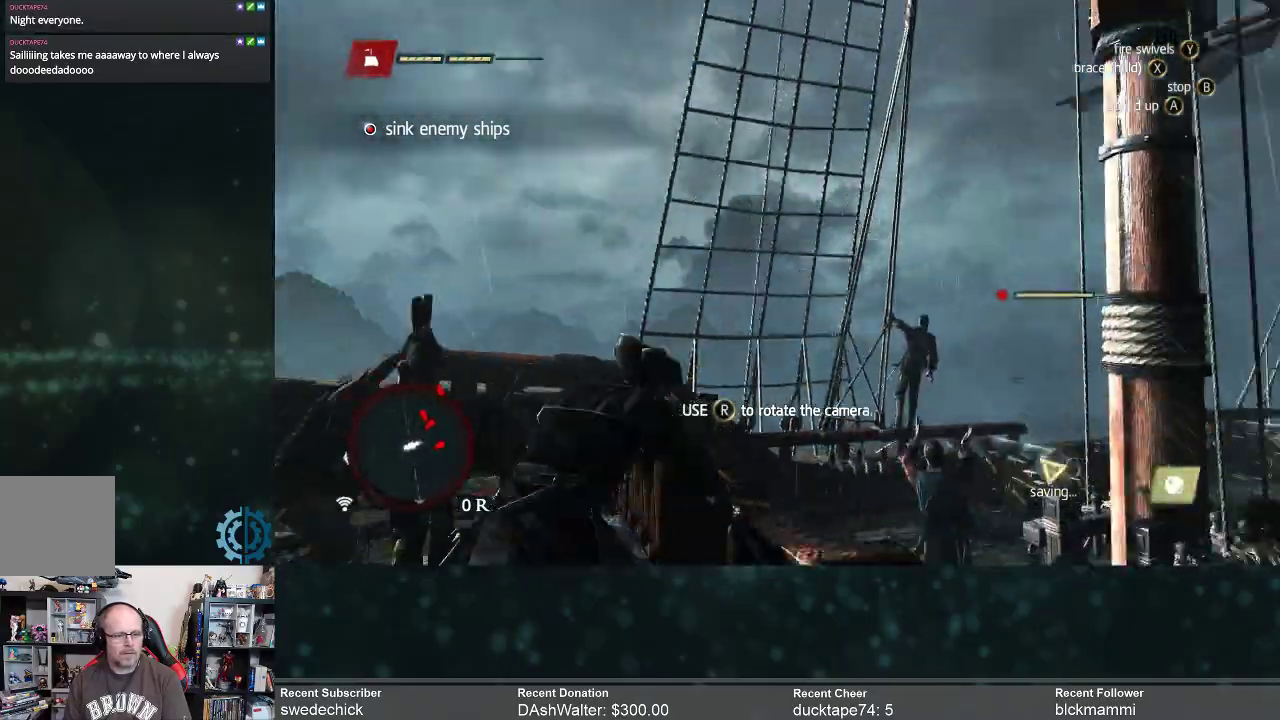
{"buttons": [], "left_stick": "left", "right_stick": "down-left", "events": [[33, "right_stick", "center"], [267, "right_stick", "down-left"]]}
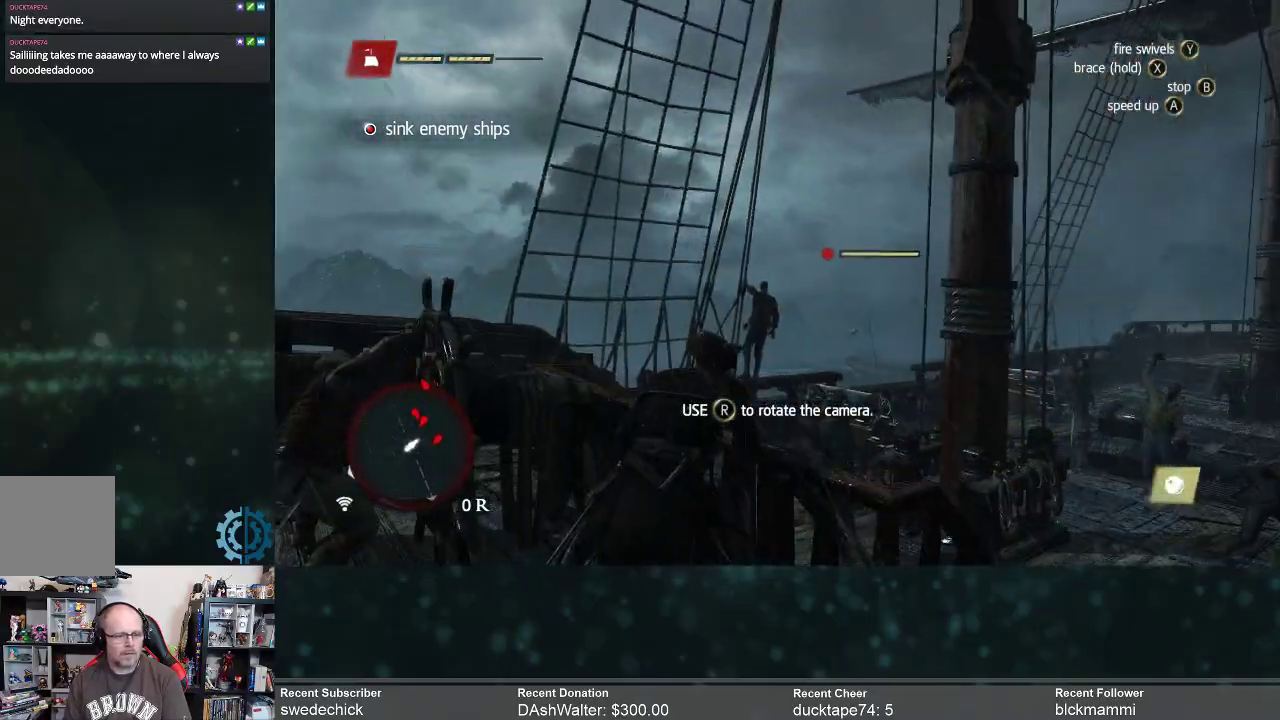
{"buttons": [], "left_stick": "up-right", "right_stick": "down", "events": [[33, "right_stick", "center"], [167, "right_stick", "down"], [233, "left_stick", "up-right"]]}
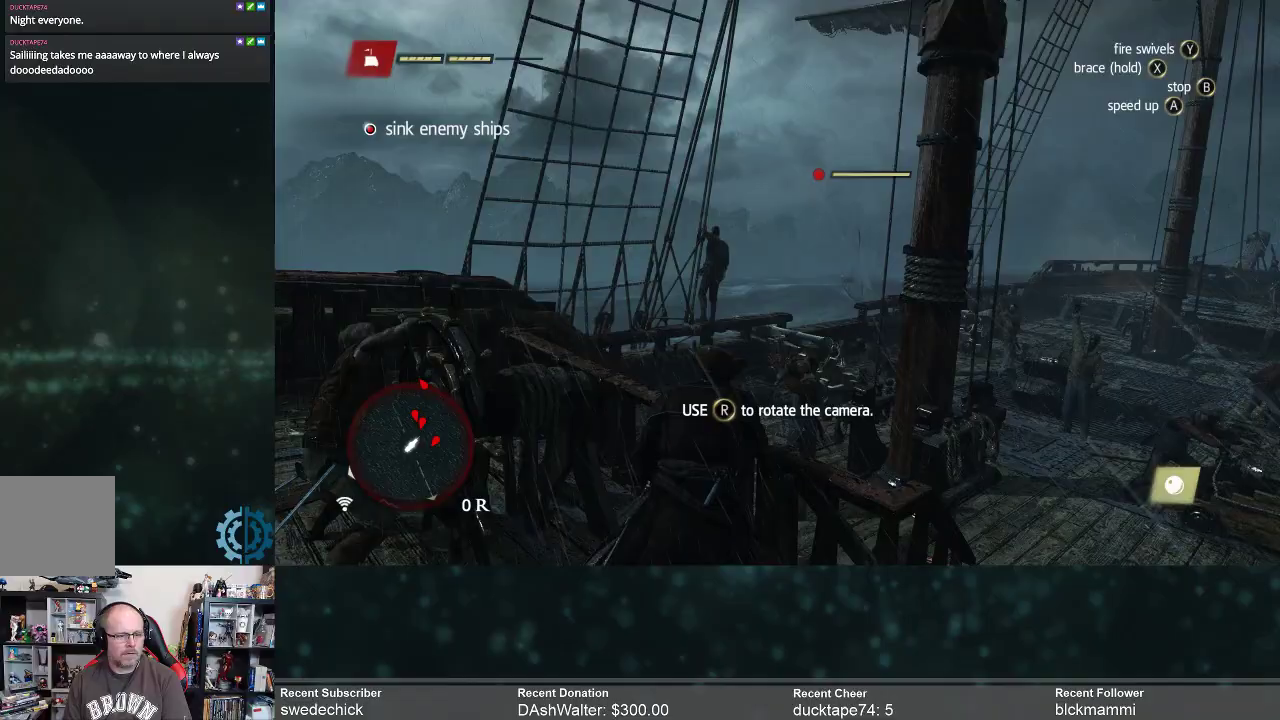
{"buttons": [], "left_stick": "up-right", "right_stick": "right", "events": [[33, "right_stick", "center"], [300, "right_stick", "right"]]}
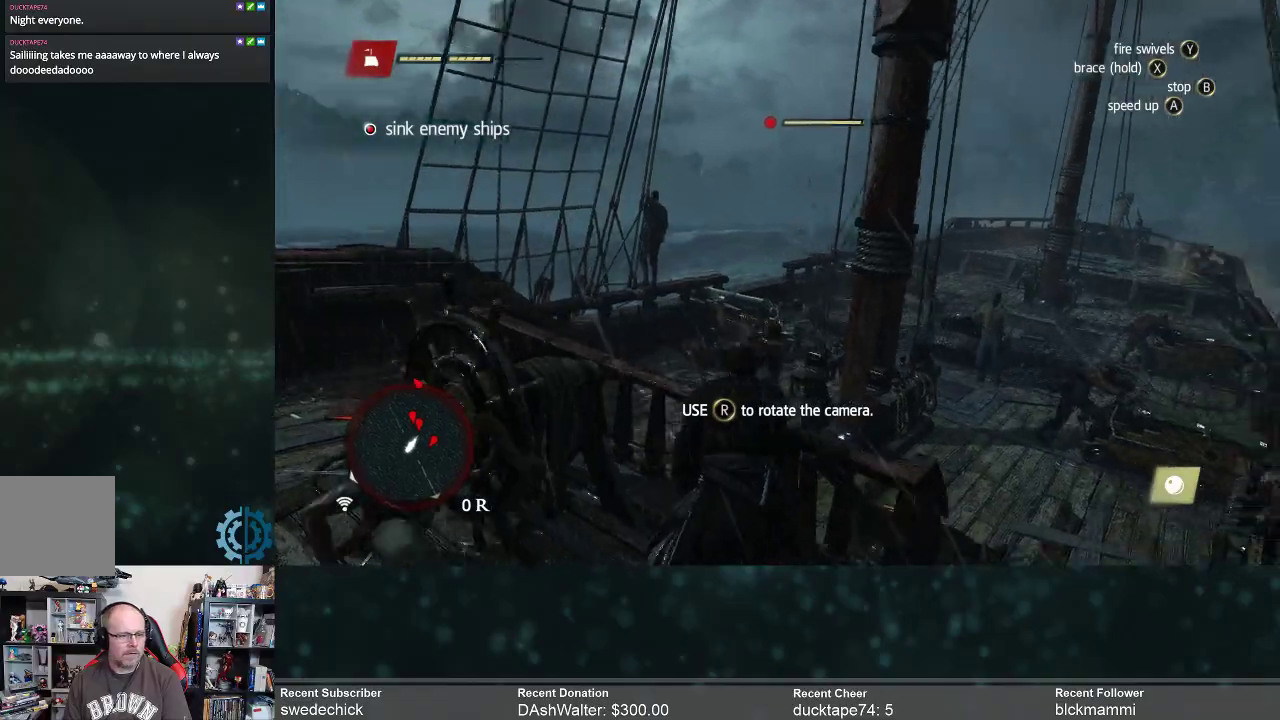
{"buttons": ["L2"], "left_stick": "up-right", "right_stick": "center", "events": [[33, "right_stick", "center"], [133, "L2", "down"]]}
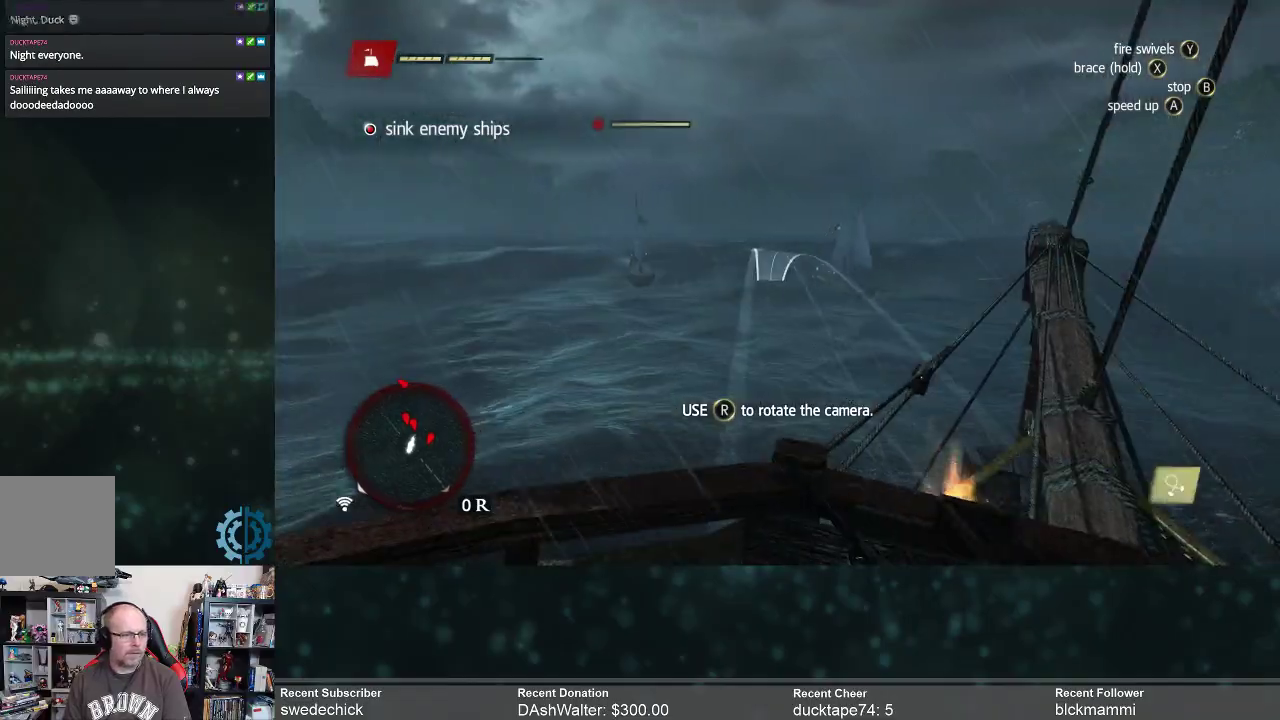
{"buttons": ["L2"], "left_stick": "up-right", "right_stick": "right", "events": [[500, "right_stick", "right"]]}
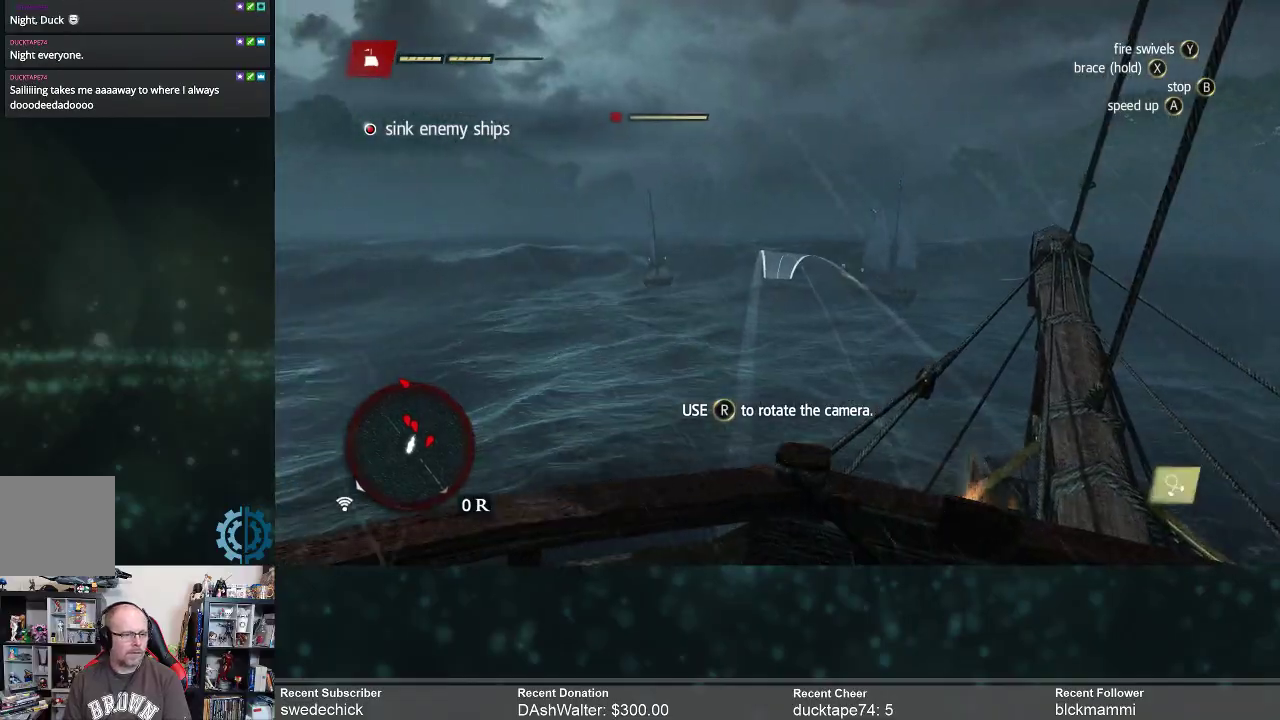
{"buttons": ["L2"], "left_stick": "up-right", "right_stick": "right", "events": [[233, "right_stick", "center"], [467, "right_stick", "right"]]}
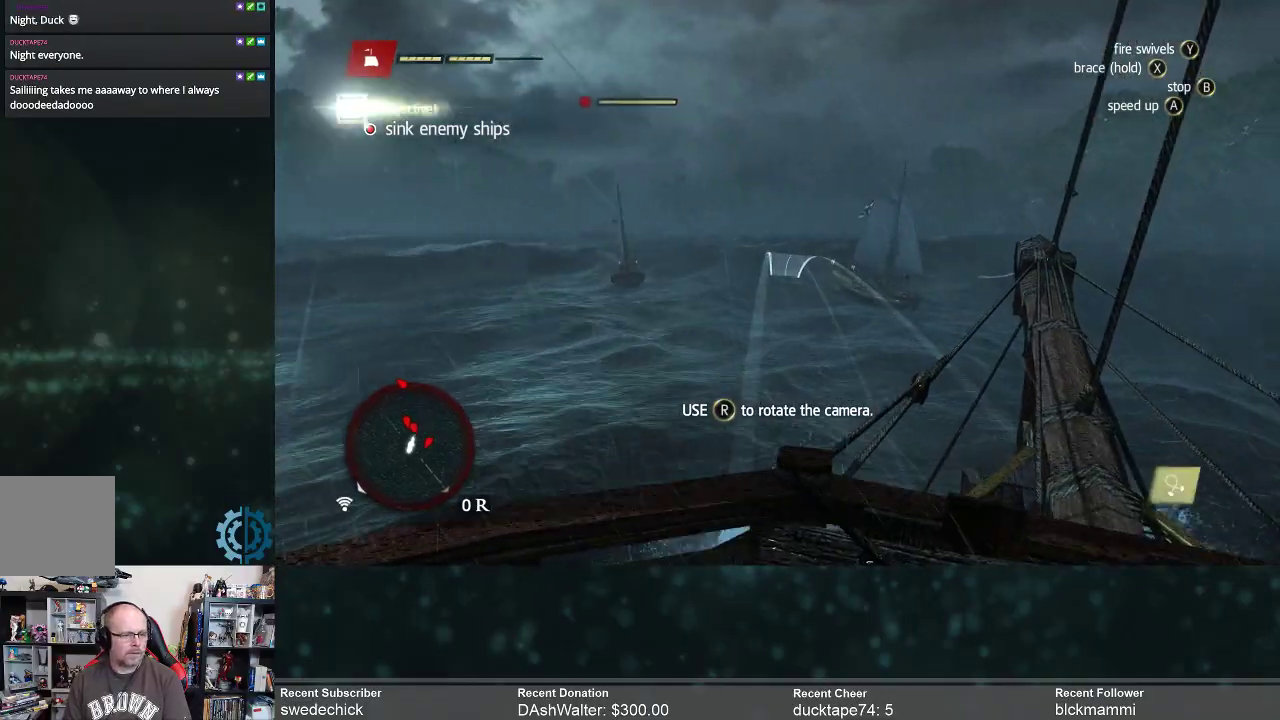
{"buttons": ["L2"], "left_stick": "up-right", "right_stick": "right", "events": []}
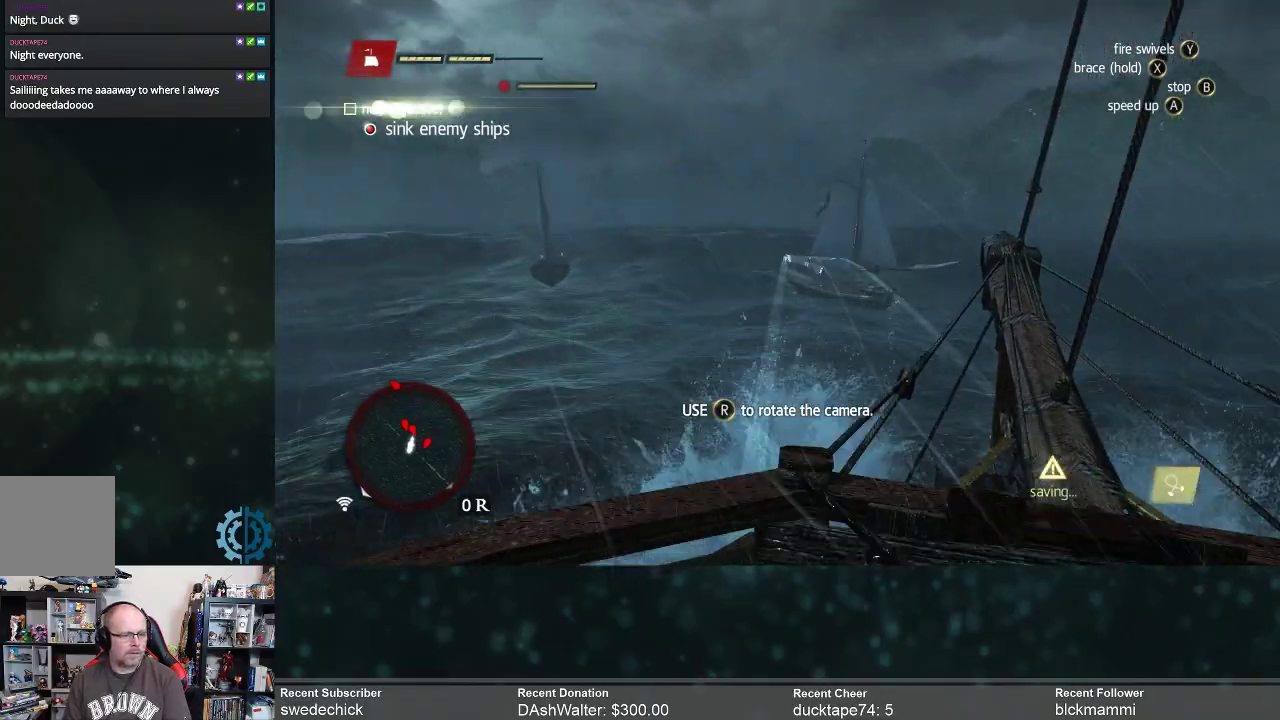
{"buttons": ["L2"], "left_stick": "up-right", "right_stick": "center", "events": [[167, "right_stick", "center"], [233, "R2", "down"], [367, "R2", "up"]]}